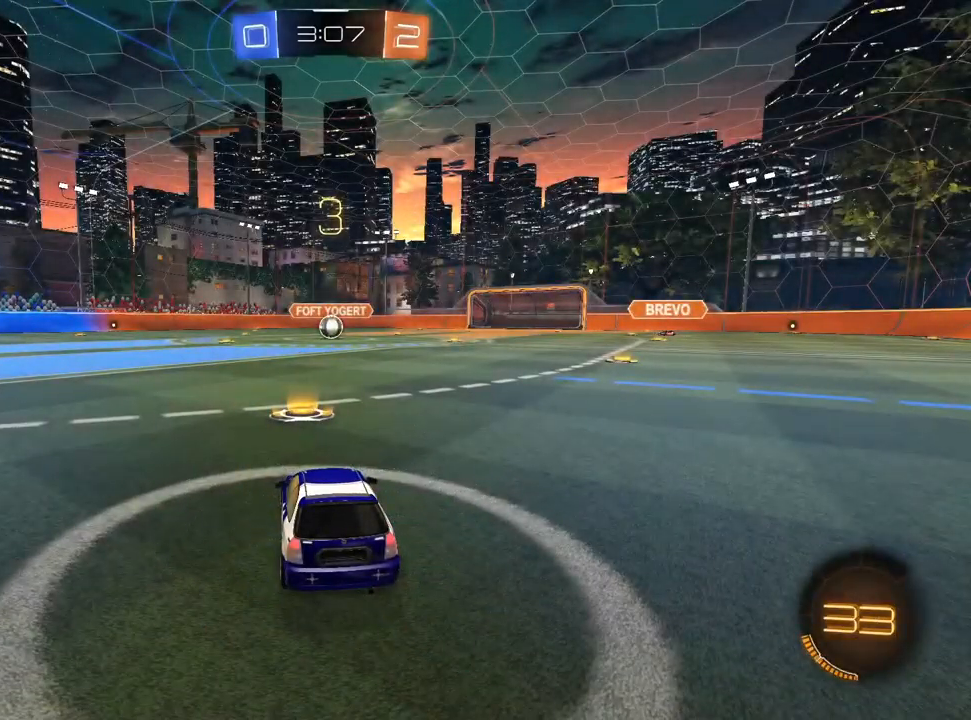
Gameplay with a controller (PlayStation layout); each line is a JSON object with the inputs held at the frame after it (dt_ms = milliseconds from this image to that frame). "events" lists button and stick changes between this image and that frame as [ms after this image, input, new state], when the widget could be followed in between.
{"dt_ms": 500, "buttons": ["R2"], "left_stick": "center", "right_stick": "center", "events": [[367, "CIRCLE", "down"], [383, "R2", "down"], [483, "CIRCLE", "up"]]}
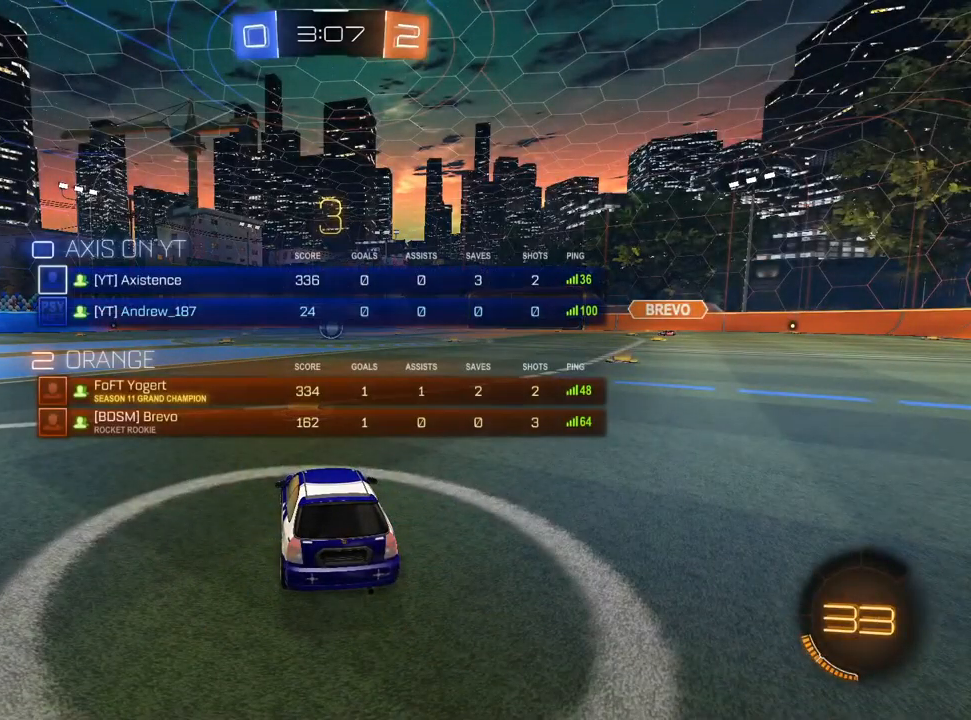
{"dt_ms": 500, "buttons": ["R2"], "left_stick": "center", "right_stick": "center", "events": [[100, "TRIANGLE", "down"], [150, "TRIANGLE", "up"], [233, "TRIANGLE", "down"], [300, "TRIANGLE", "up"], [400, "TRIANGLE", "down"], [467, "TRIANGLE", "up"]]}
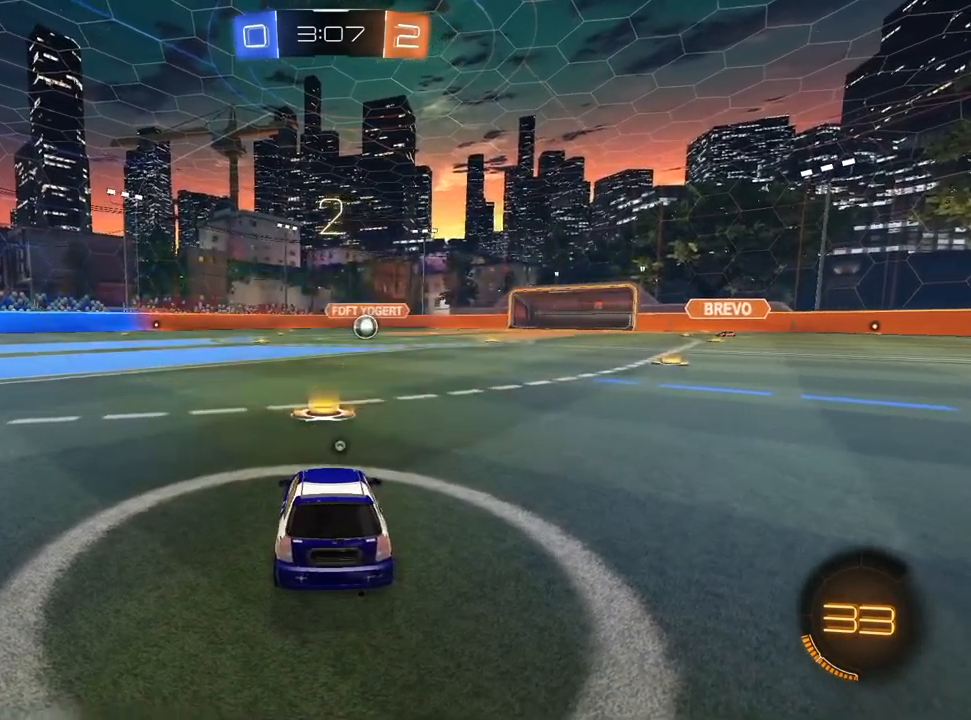
{"dt_ms": 500, "buttons": ["TRIANGLE", "R2"], "left_stick": "center", "right_stick": "center", "events": [[33, "TRIANGLE", "down"], [133, "TRIANGLE", "up"], [183, "TRIANGLE", "down"], [267, "TRIANGLE", "up"], [367, "TRIANGLE", "down"], [417, "TRIANGLE", "up"], [500, "TRIANGLE", "down"]]}
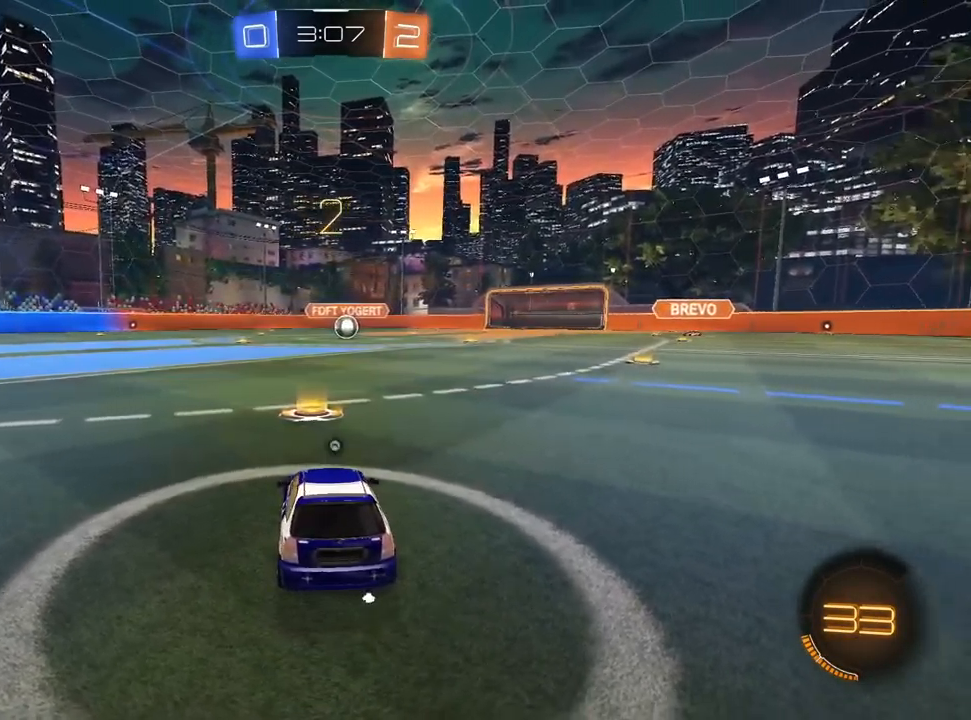
{"dt_ms": 500, "buttons": ["R2"], "left_stick": "center", "right_stick": "center", "events": [[67, "TRIANGLE", "up"], [150, "TRIANGLE", "down"], [233, "TRIANGLE", "up"]]}
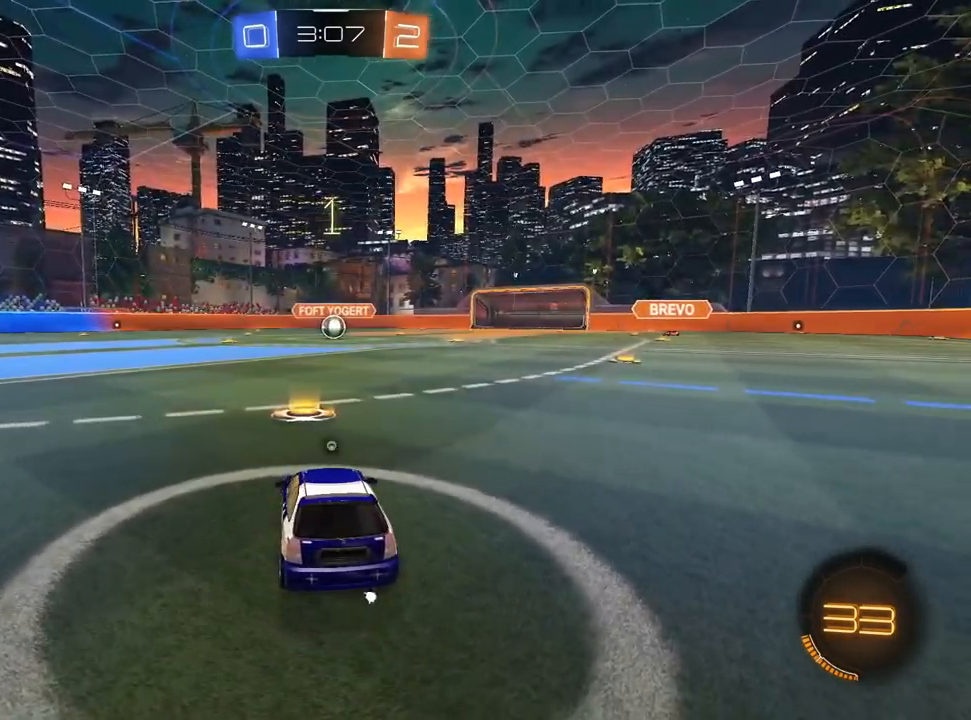
{"dt_ms": 500, "buttons": ["L2"], "left_stick": "center", "right_stick": "center", "events": [[17, "TRIANGLE", "down"], [50, "TRIANGLE", "up"], [150, "TRIANGLE", "down"], [233, "TRIANGLE", "up"], [333, "L2", "down"], [350, "left_stick", "right"], [417, "R2", "up"], [500, "left_stick", "center"]]}
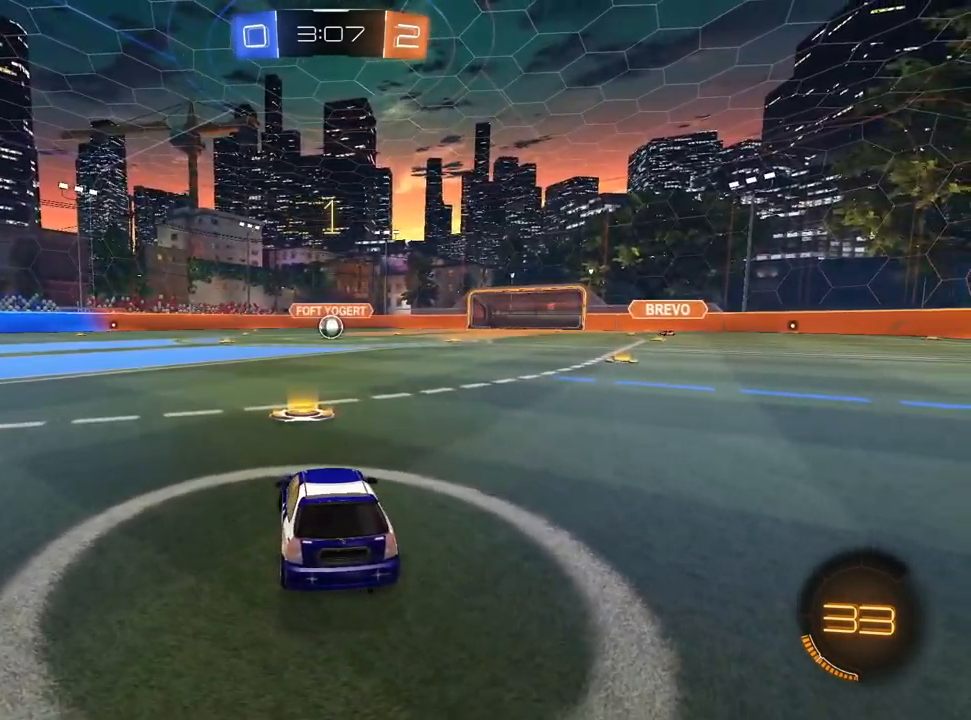
{"dt_ms": 500, "buttons": ["L2"], "left_stick": "center", "right_stick": "center", "events": [[233, "left_stick", "right"], [417, "left_stick", "center"]]}
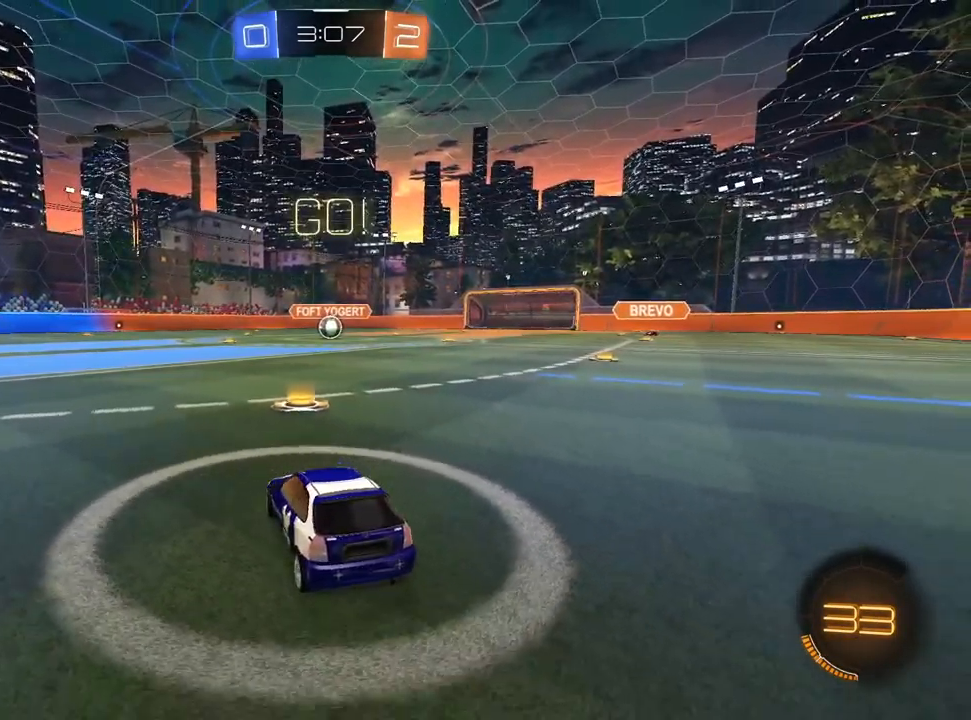
{"dt_ms": 500, "buttons": ["L1", "R2"], "left_stick": "left", "right_stick": "center", "events": [[67, "CROSS", "down"], [100, "CROSS", "up"], [100, "left_stick", "down"], [133, "L2", "up"], [150, "CROSS", "down"], [167, "R2", "down"], [267, "CROSS", "up"], [333, "TRIANGLE", "down"], [433, "TRIANGLE", "up"], [467, "L1", "down"], [500, "left_stick", "left"]]}
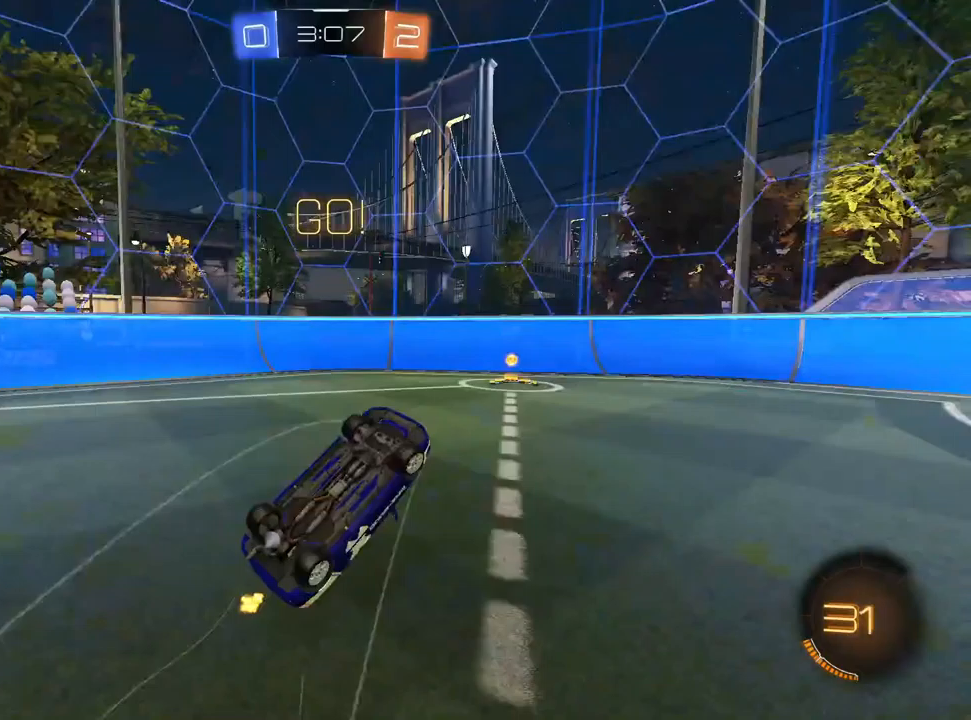
{"dt_ms": 500, "buttons": ["L1", "R2"], "left_stick": "up-left", "right_stick": "center", "events": [[17, "left_stick", "up-left"], [33, "SQUARE", "down"], [450, "SQUARE", "up"]]}
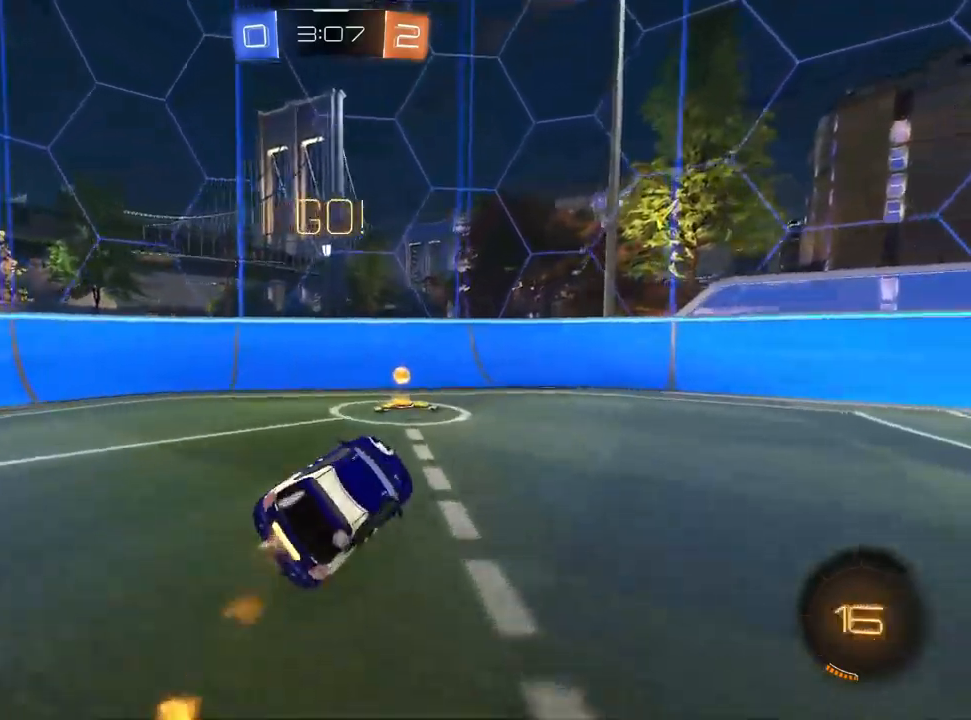
{"dt_ms": 500, "buttons": ["R2"], "left_stick": "right", "right_stick": "center", "events": [[50, "TRIANGLE", "down"], [83, "left_stick", "up-right"], [117, "L1", "up"], [133, "TRIANGLE", "up"], [283, "left_stick", "right"], [383, "SQUARE", "down"], [483, "SQUARE", "up"]]}
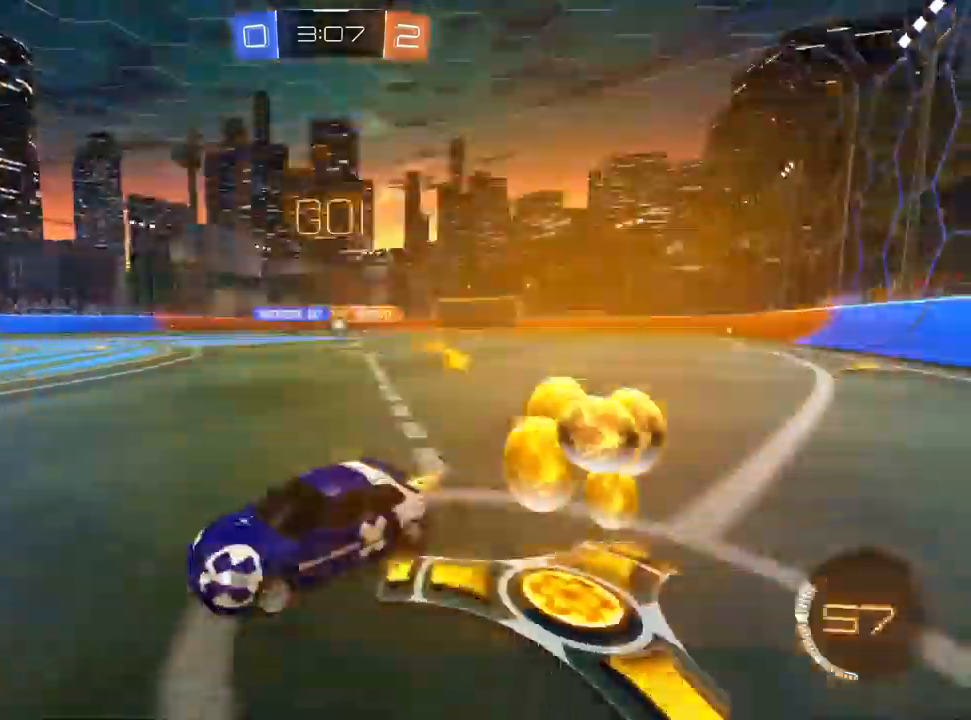
{"dt_ms": 500, "buttons": ["R2"], "left_stick": "right", "right_stick": "center", "events": []}
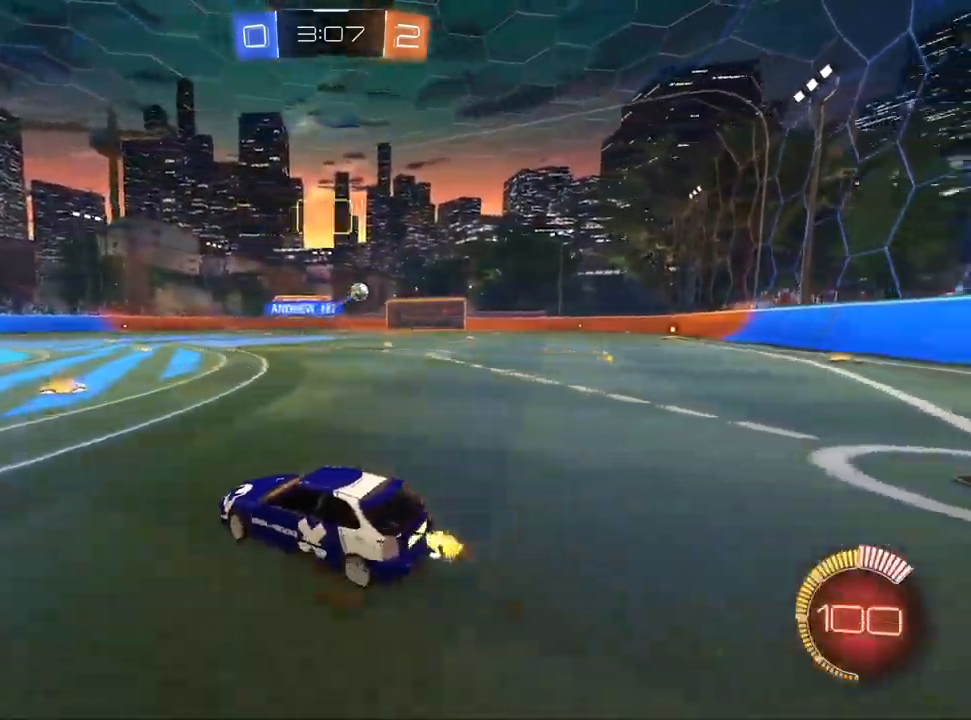
{"dt_ms": 500, "buttons": ["R2"], "left_stick": "left", "right_stick": "center", "events": [[150, "SQUARE", "down"], [233, "SQUARE", "up"], [383, "left_stick", "left"]]}
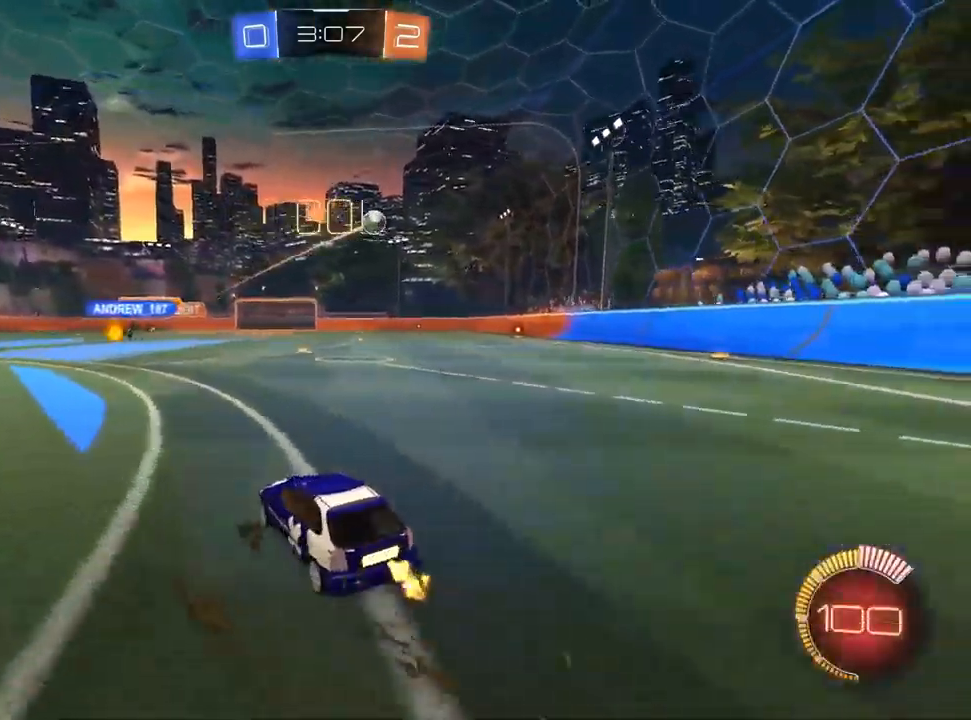
{"dt_ms": 500, "buttons": ["CROSS"], "left_stick": "down-left", "right_stick": "center", "events": [[50, "left_stick", "center"], [100, "R2", "up"], [117, "L2", "down"], [117, "left_stick", "right"], [217, "left_stick", "center"], [250, "R2", "down"], [283, "L2", "up"], [317, "left_stick", "up-right"], [367, "R2", "up"], [450, "CROSS", "down"], [450, "left_stick", "down"], [500, "left_stick", "down-left"]]}
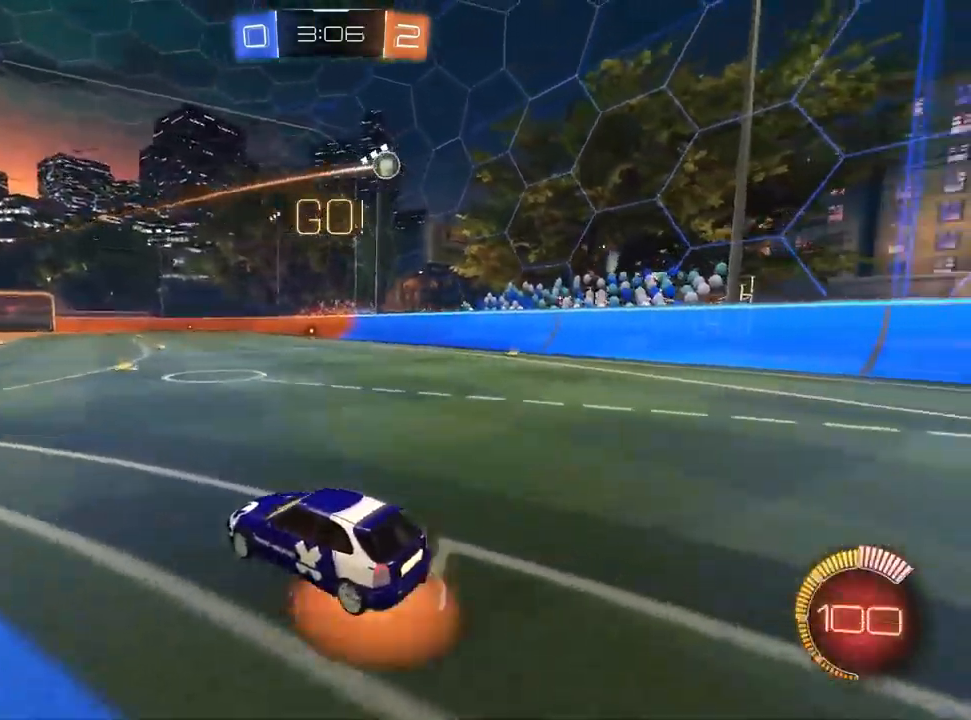
{"dt_ms": 500, "buttons": [], "left_stick": "down-left", "right_stick": "center", "events": [[167, "left_stick", "center"], [183, "CROSS", "up"], [233, "CROSS", "down"], [267, "left_stick", "down-left"], [317, "R1", "down"], [383, "CROSS", "up"], [500, "R1", "up"]]}
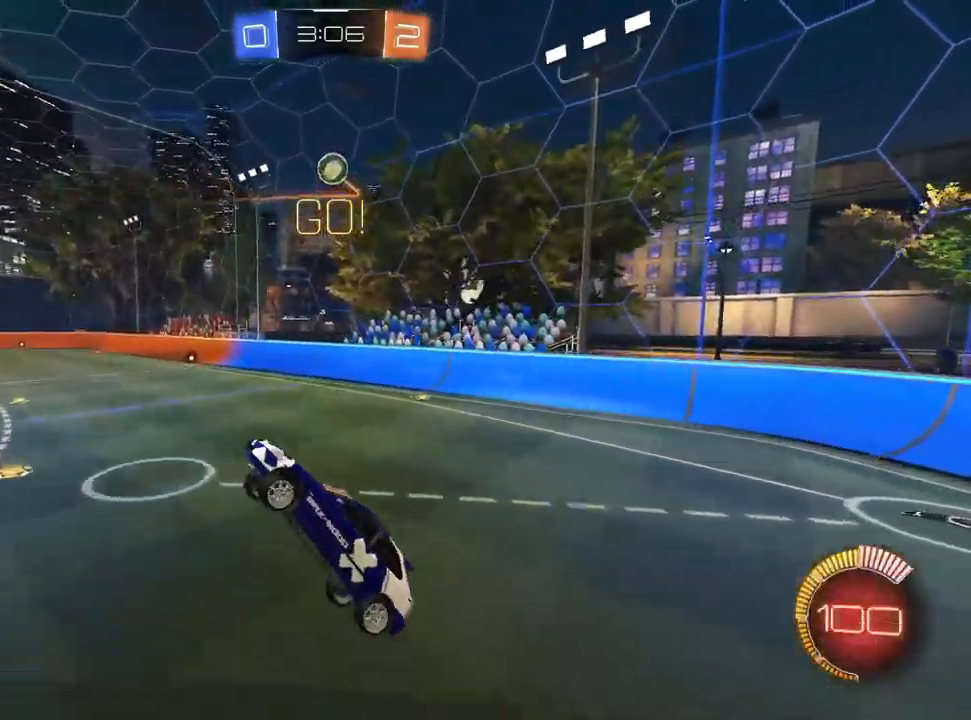
{"dt_ms": 500, "buttons": ["L1", "R1"], "left_stick": "down", "right_stick": "center", "events": [[67, "L1", "down"], [83, "R1", "down"], [167, "left_stick", "down"], [233, "L1", "up"], [483, "L1", "down"]]}
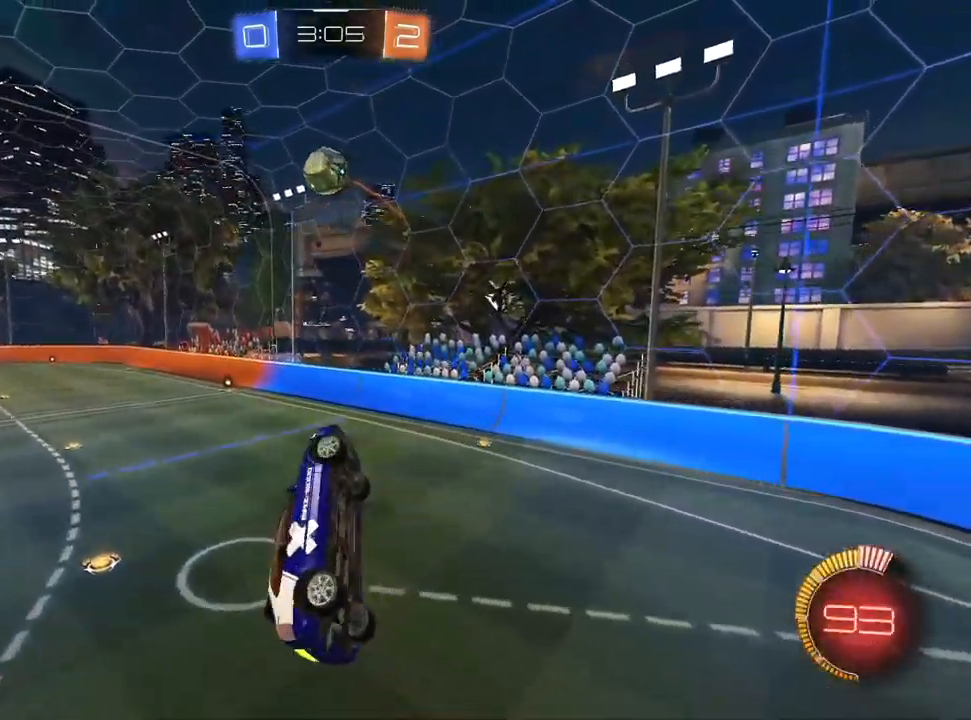
{"dt_ms": 500, "buttons": ["L1", "R1"], "left_stick": "down", "right_stick": "center", "events": [[17, "left_stick", "down-left"], [300, "left_stick", "up"], [383, "left_stick", "right"], [433, "left_stick", "down"]]}
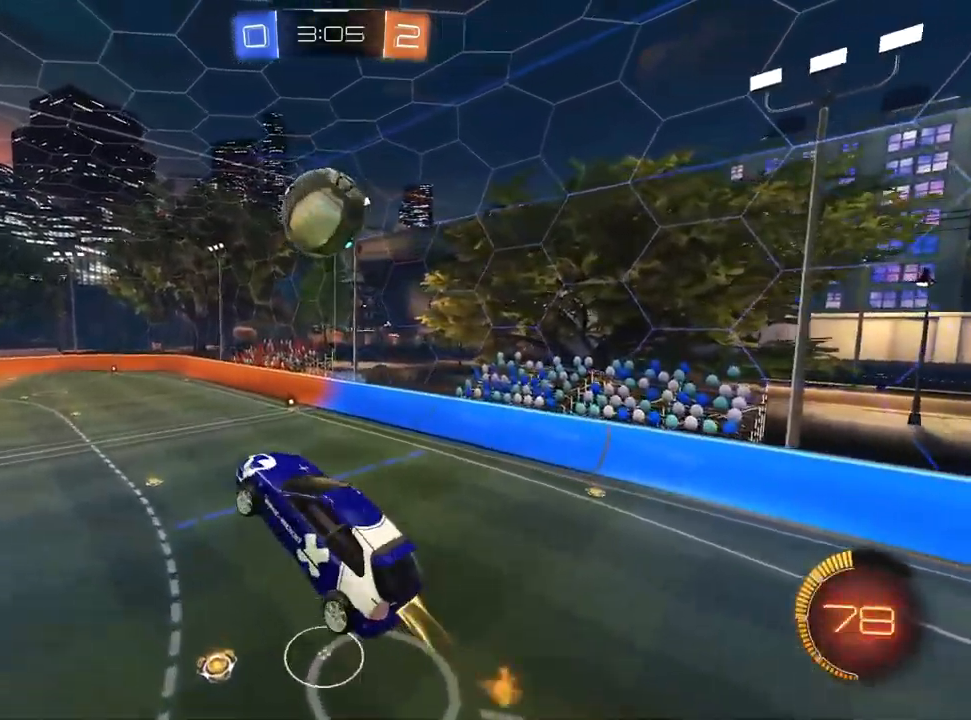
{"dt_ms": 500, "buttons": ["L1", "R1", "R2"], "left_stick": "up-left", "right_stick": "center", "events": [[17, "R2", "down"], [17, "TRIANGLE", "down"], [117, "TRIANGLE", "up"], [183, "left_stick", "center"], [200, "R2", "up"], [233, "left_stick", "up-right"], [283, "R2", "down"], [433, "left_stick", "up-left"]]}
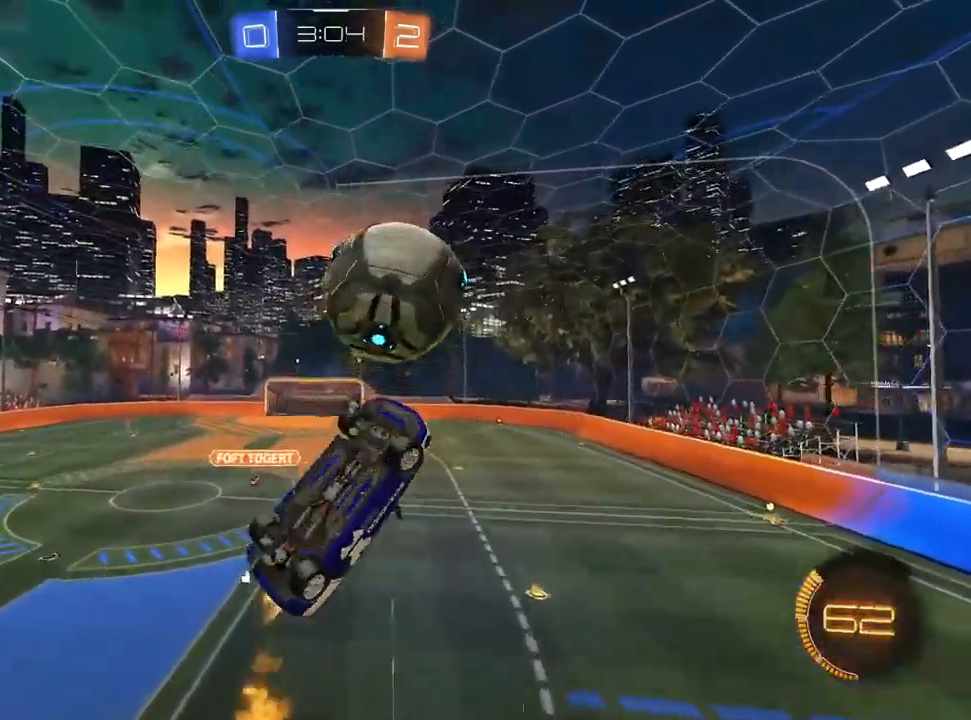
{"dt_ms": 500, "buttons": ["L1", "R1"], "left_stick": "up-left", "right_stick": "center", "events": [[67, "left_stick", "down-right"], [233, "R2", "up"], [283, "R1", "up"], [283, "left_stick", "down-left"], [417, "R1", "down"], [467, "left_stick", "up-left"]]}
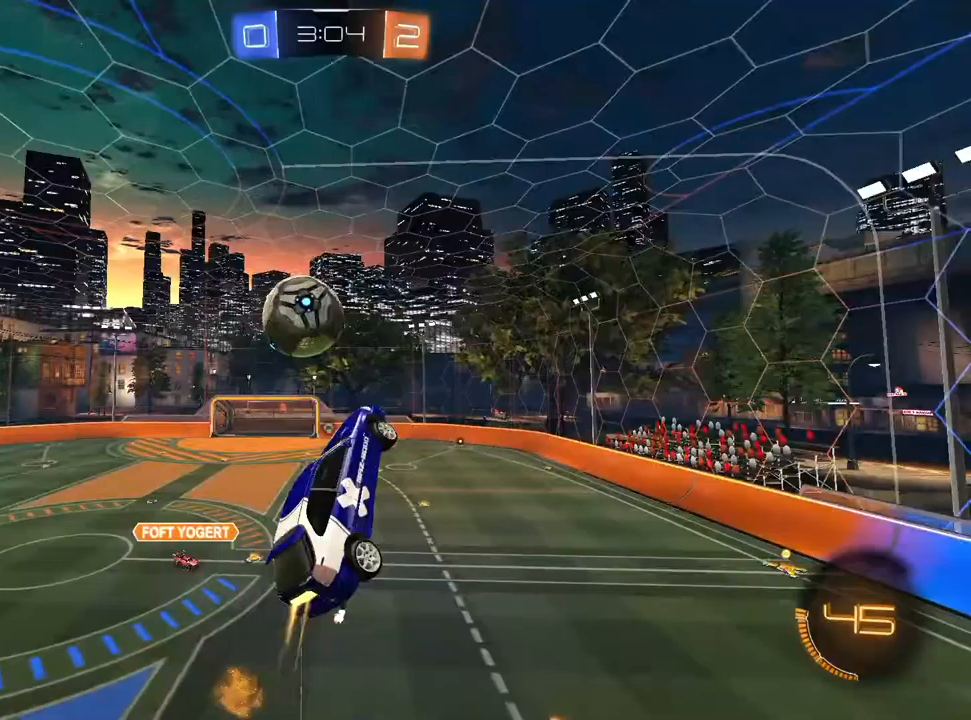
{"dt_ms": 500, "buttons": ["L1", "R1", "R2"], "left_stick": "right", "right_stick": "center", "events": [[267, "left_stick", "up-right"], [433, "left_stick", "right"], [467, "R2", "down"]]}
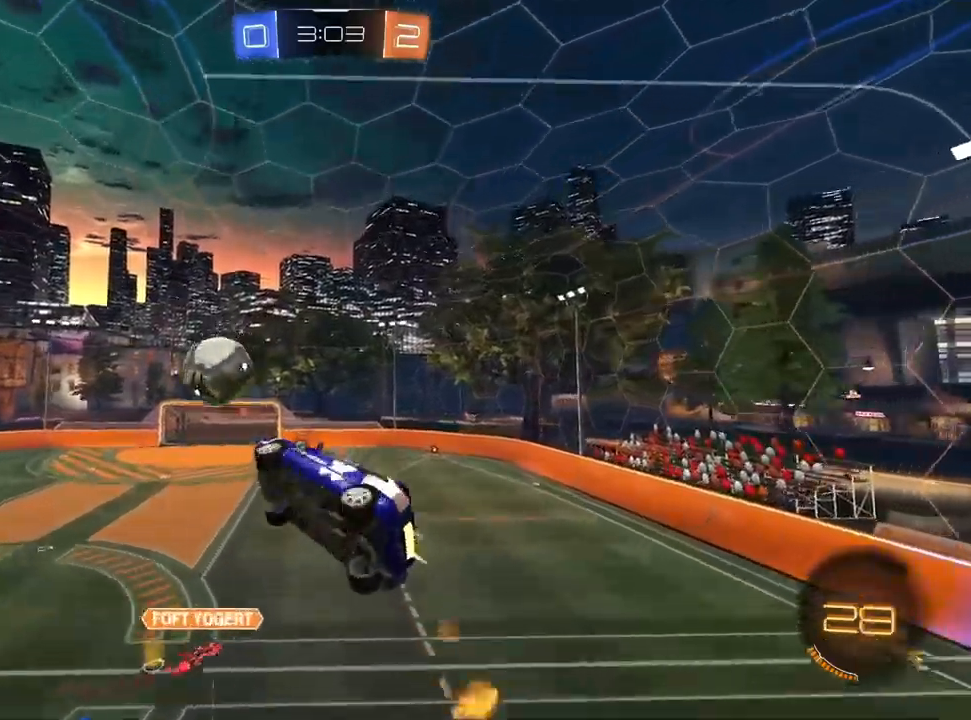
{"dt_ms": 1000, "buttons": ["R2"], "left_stick": "center", "right_stick": "center"}
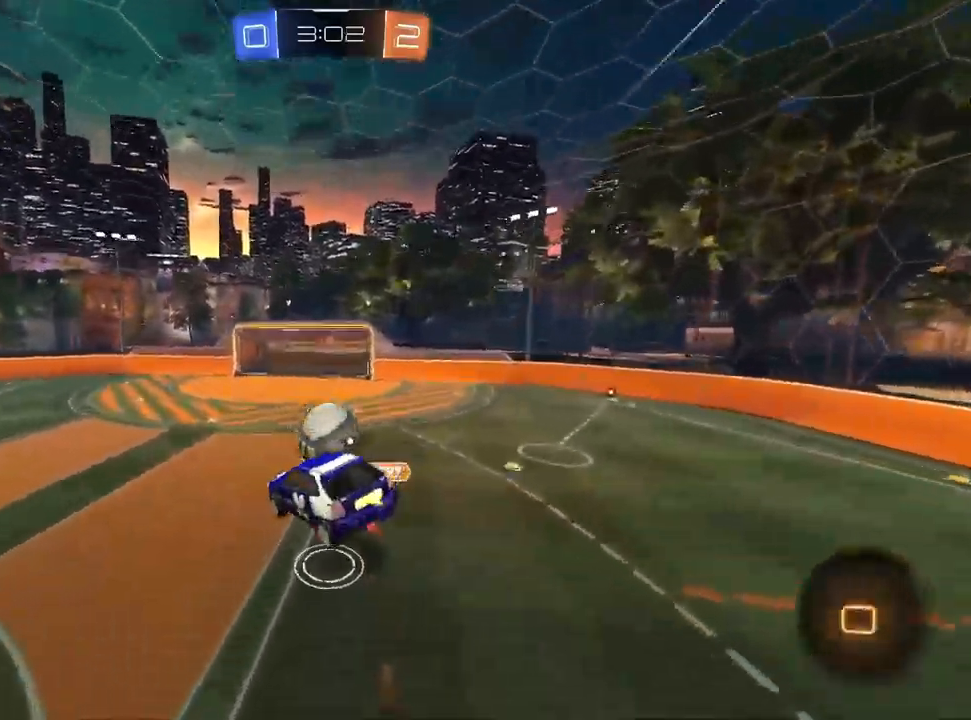
{"dt_ms": 500, "buttons": ["R2"], "left_stick": "up-left", "right_stick": "center", "events": [[133, "left_stick", "down"], [333, "left_stick", "center"], [400, "TRIANGLE", "down"], [483, "TRIANGLE", "up"], [500, "left_stick", "up-left"]]}
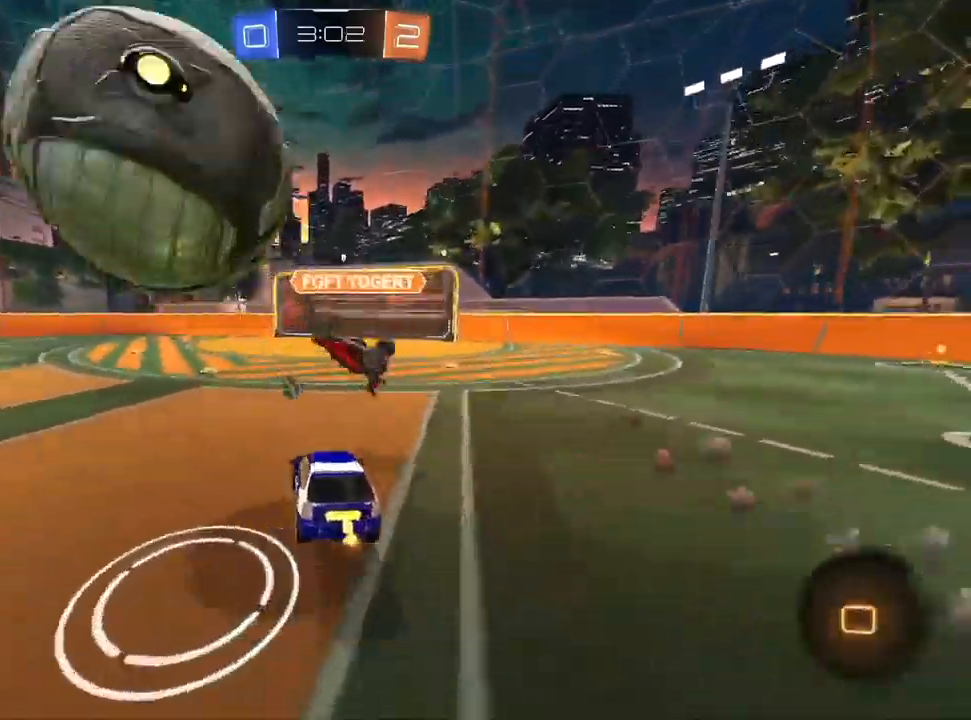
{"dt_ms": 500, "buttons": ["CROSS", "R2"], "left_stick": "up-left", "right_stick": "center", "events": [[300, "left_stick", "center"], [467, "CROSS", "down"], [500, "left_stick", "up-left"]]}
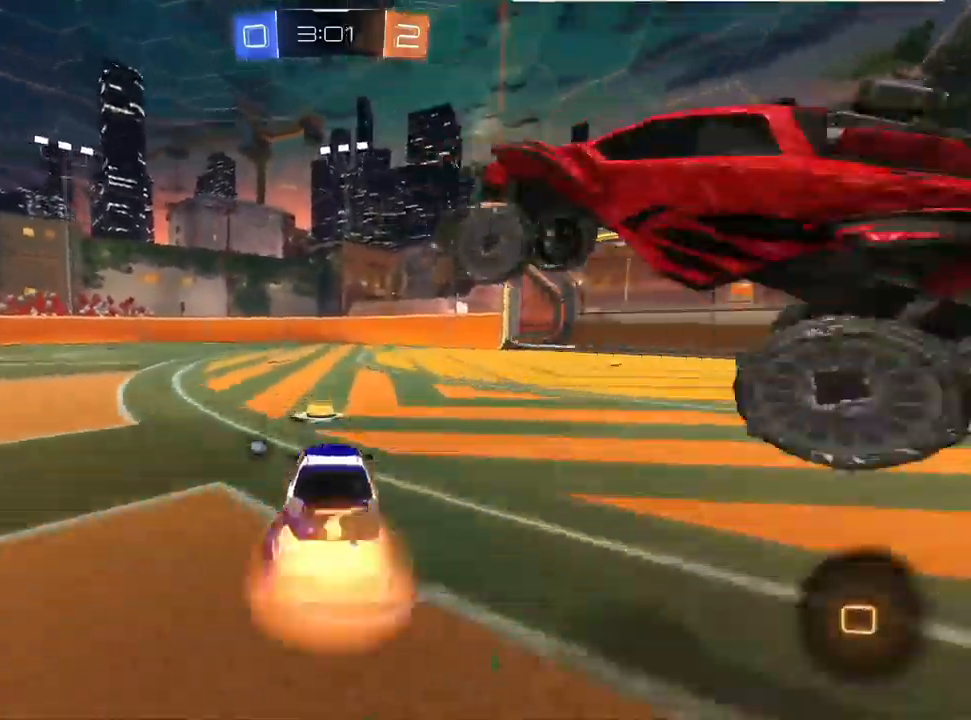
{"dt_ms": 500, "buttons": ["CROSS", "SQUARE", "R2"], "left_stick": "down-left", "right_stick": "center", "events": [[117, "left_stick", "down"], [217, "left_stick", "down-left"], [250, "TRIANGLE", "down"], [317, "TRIANGLE", "up"], [450, "SQUARE", "down"]]}
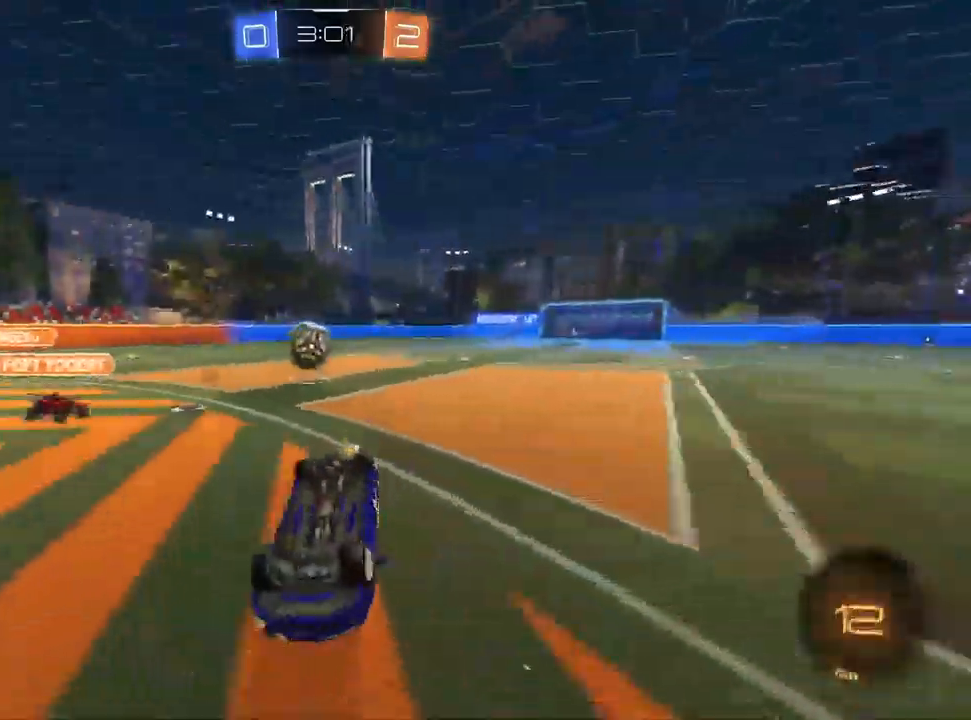
{"dt_ms": 500, "buttons": ["CROSS", "R2"], "left_stick": "left", "right_stick": "center"}
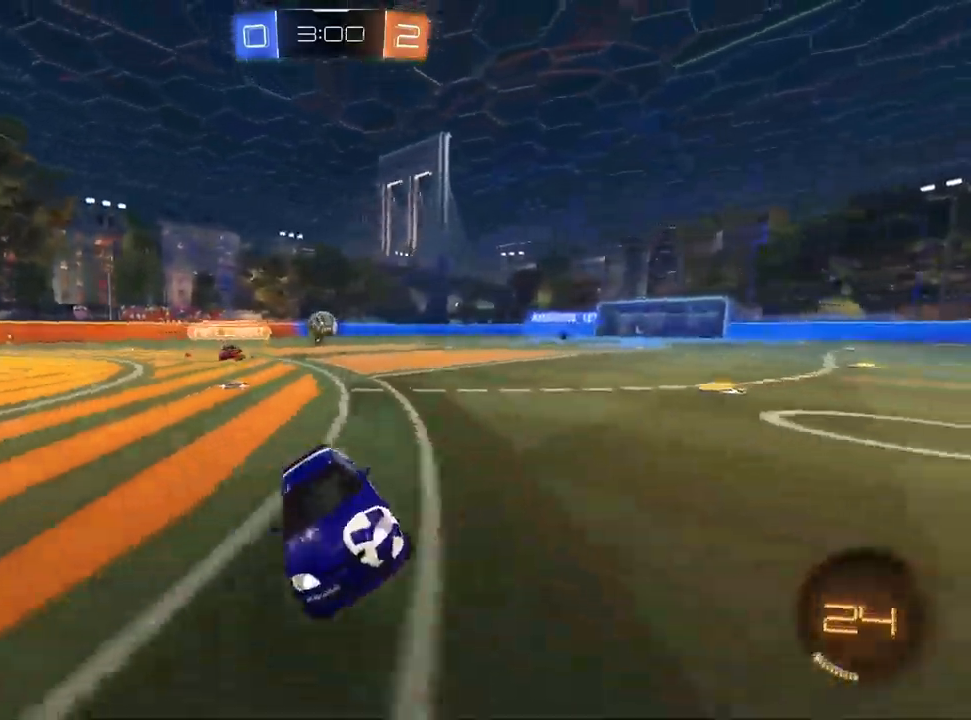
{"dt_ms": 1000, "buttons": ["R2"], "left_stick": "center", "right_stick": "center"}
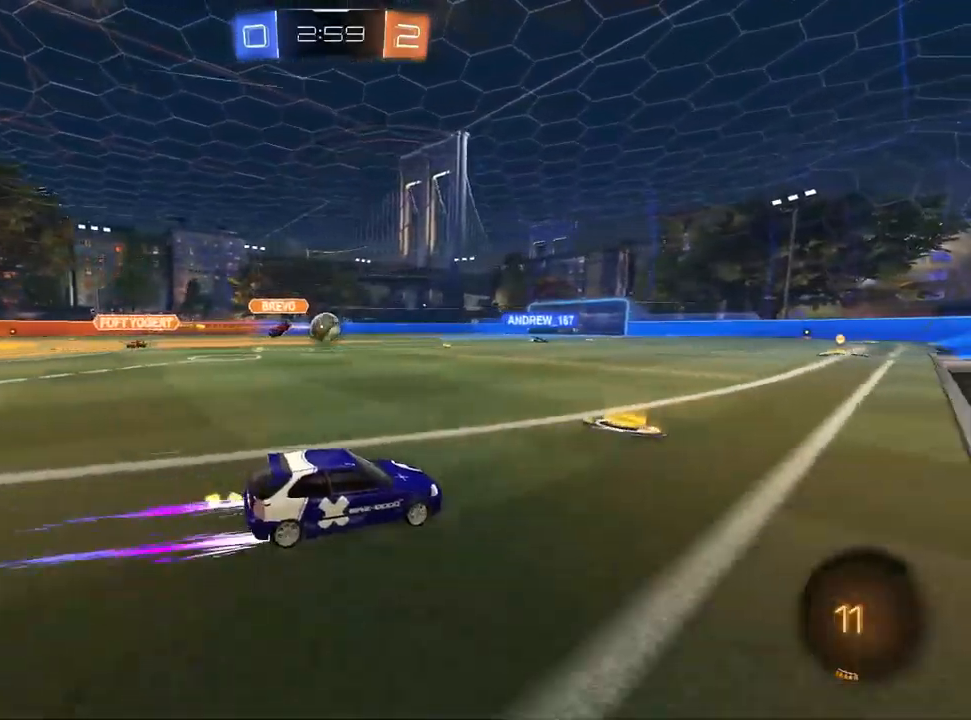
{"dt_ms": 500, "buttons": ["L1", "R2"], "left_stick": "left", "right_stick": "center", "events": [[33, "left_stick", "left"], [267, "L1", "down"], [300, "left_stick", "center"], [367, "TRIANGLE", "down"], [400, "left_stick", "left"], [467, "TRIANGLE", "up"]]}
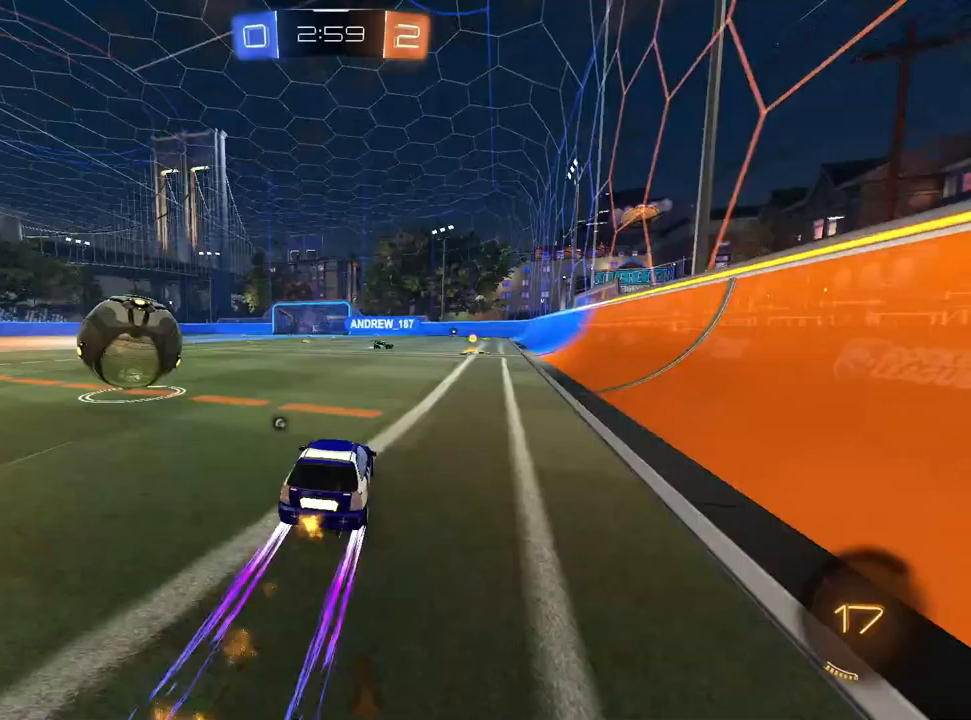
{"dt_ms": 500, "buttons": ["TRIANGLE", "R2"], "left_stick": "center", "right_stick": "center", "events": [[17, "left_stick", "center"], [83, "left_stick", "up-right"], [183, "L1", "up"], [333, "left_stick", "center"], [450, "TRIANGLE", "down"]]}
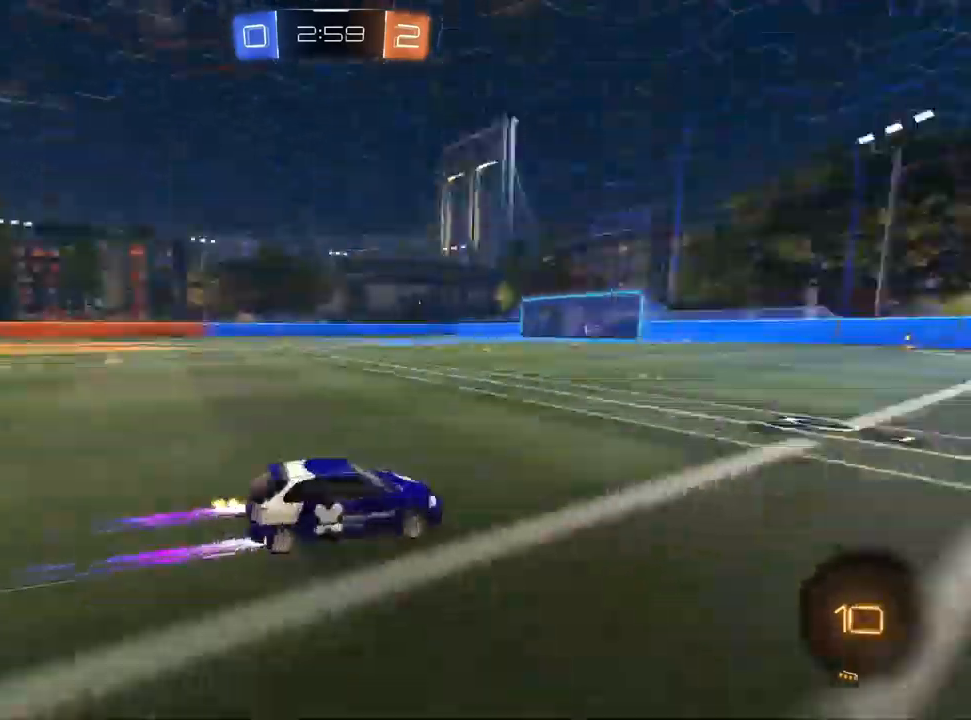
{"dt_ms": 500, "buttons": ["R2"], "left_stick": "center", "right_stick": "center", "events": [[17, "TRIANGLE", "up"], [33, "left_stick", "left"], [67, "L1", "down"], [167, "L1", "up"], [167, "left_stick", "center"]]}
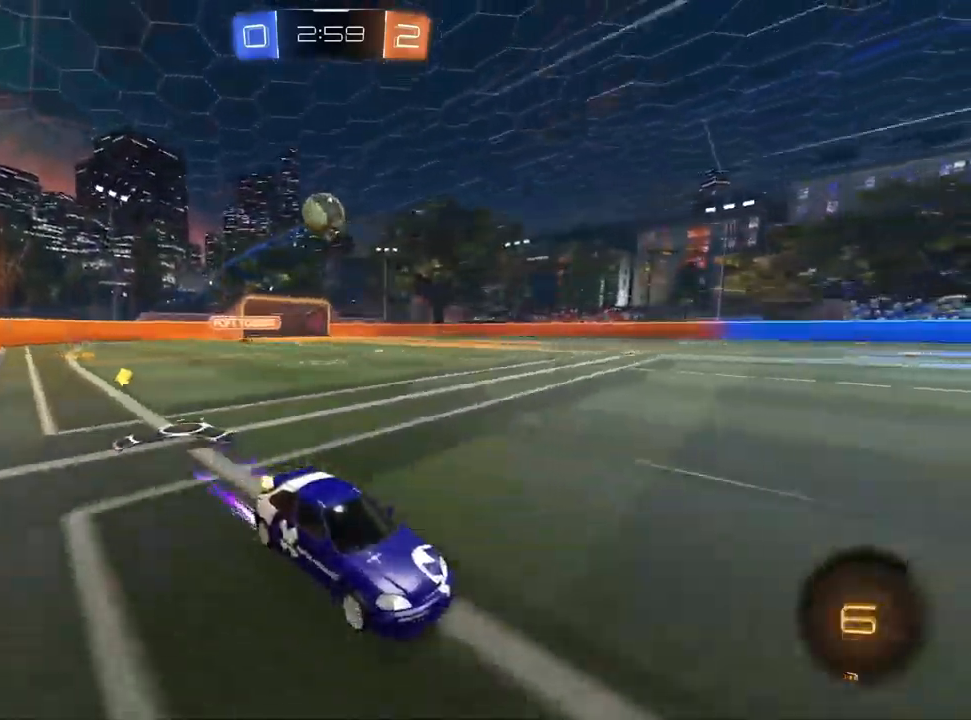
{"dt_ms": 500, "buttons": ["TRIANGLE", "R2"], "left_stick": "center", "right_stick": "center", "events": [[433, "TRIANGLE", "down"]]}
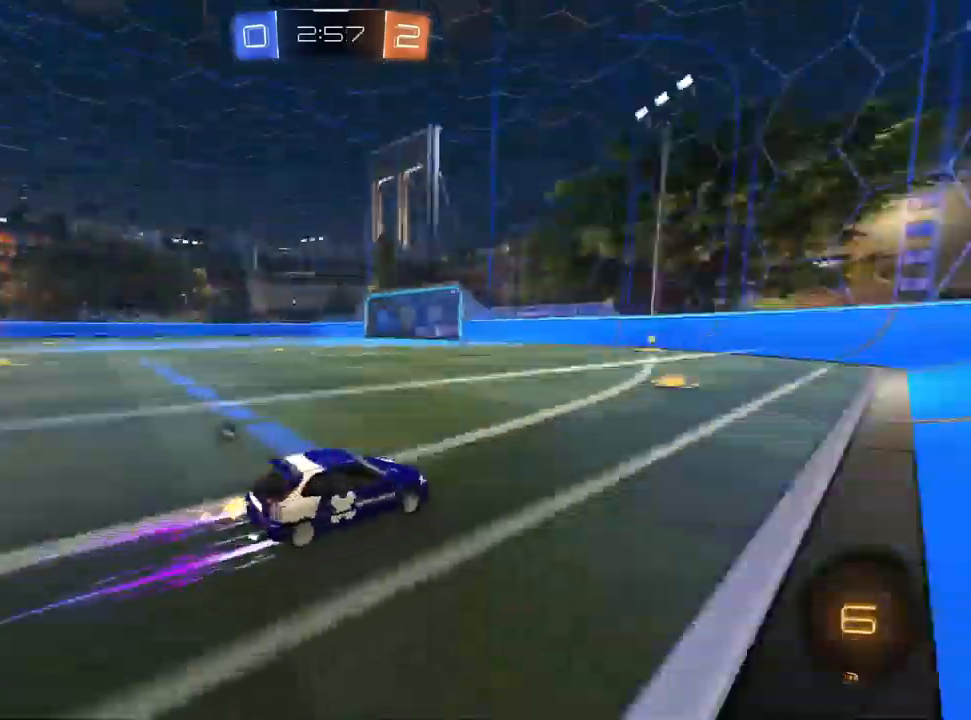
{"dt_ms": 500, "buttons": ["R2"], "left_stick": "center", "right_stick": "center", "events": [[17, "TRIANGLE", "up"], [250, "TRIANGLE", "down"], [350, "TRIANGLE", "up"], [400, "left_stick", "left"], [483, "left_stick", "center"]]}
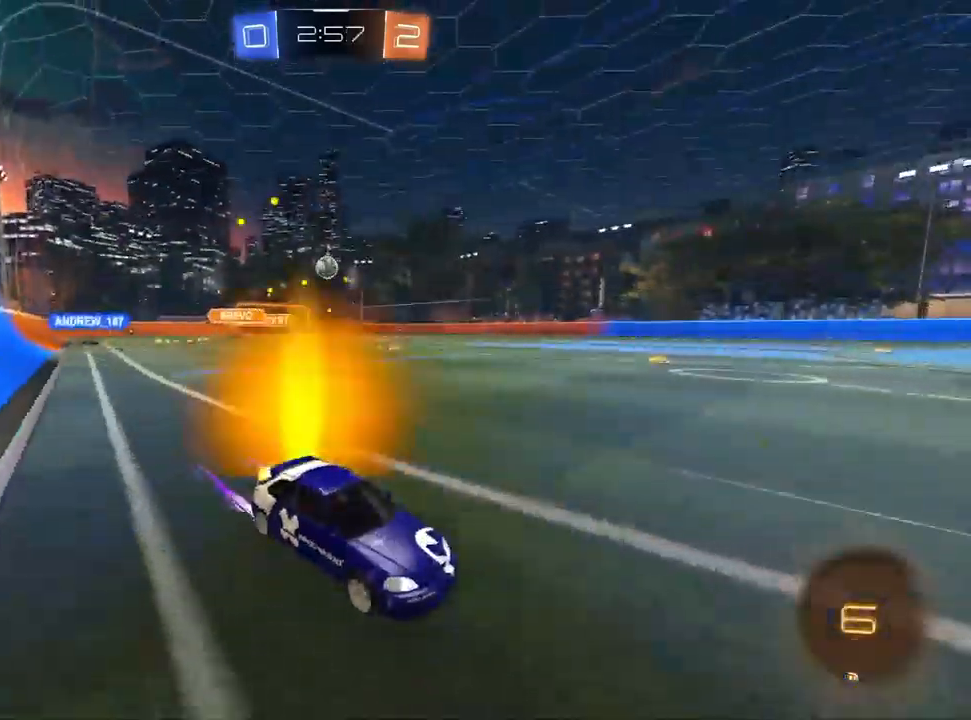
{"dt_ms": 500, "buttons": ["L1", "R2"], "left_stick": "left", "right_stick": "center", "events": [[233, "left_stick", "left"], [283, "L1", "down"]]}
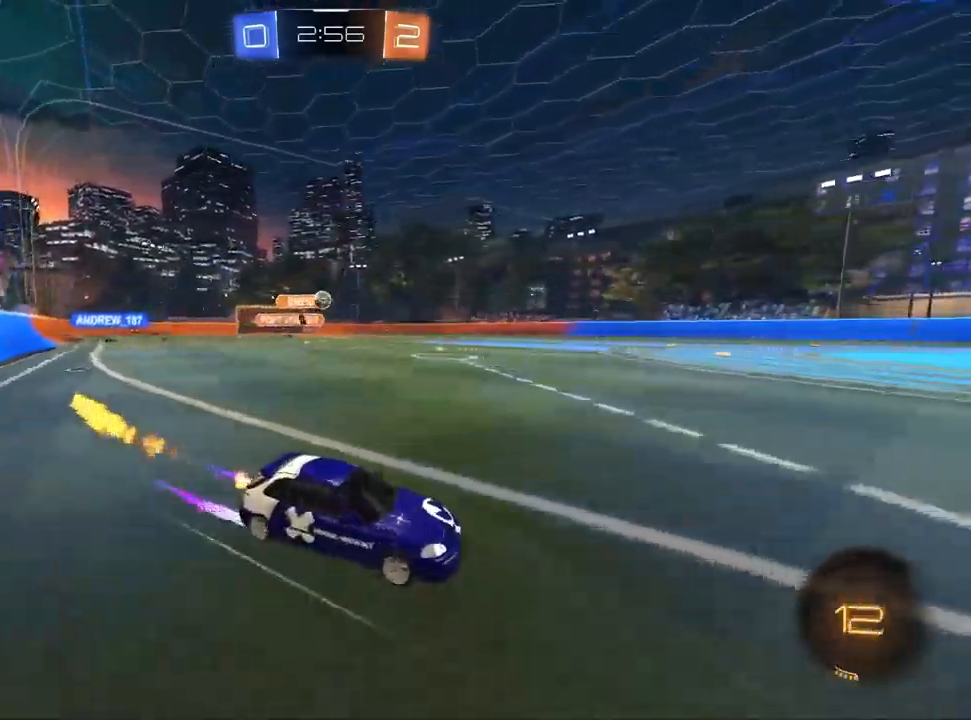
{"dt_ms": 500, "buttons": ["R2"], "left_stick": "left", "right_stick": "center", "events": [[133, "L1", "up"], [167, "left_stick", "center"], [350, "left_stick", "left"]]}